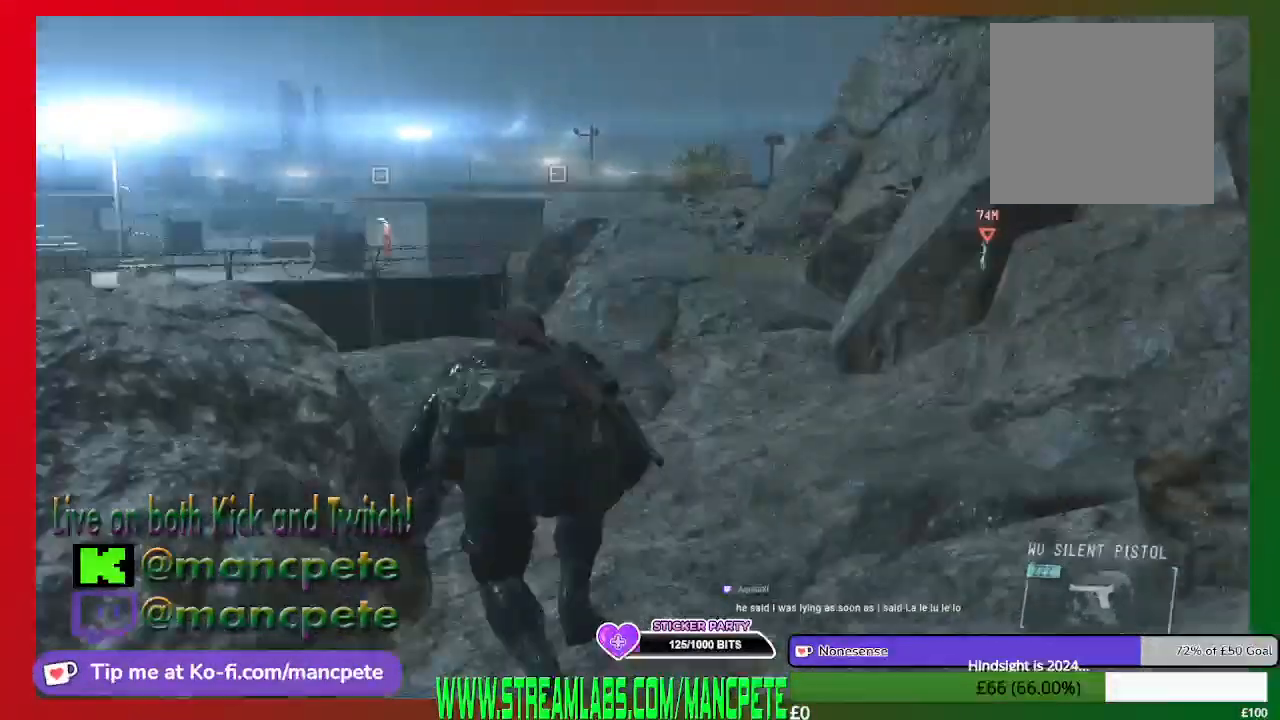
Gameplay with a controller (Xbox layout); each line is a JSON object with the inputs held at the frame after it. "events" lists button and stick changes between this image and that frame as [ms after this image, input, new state], when the widget could be followed in between.
{"buttons": [], "left_stick": "center", "right_stick": "center", "events": [[33, "left_stick", "center"]]}
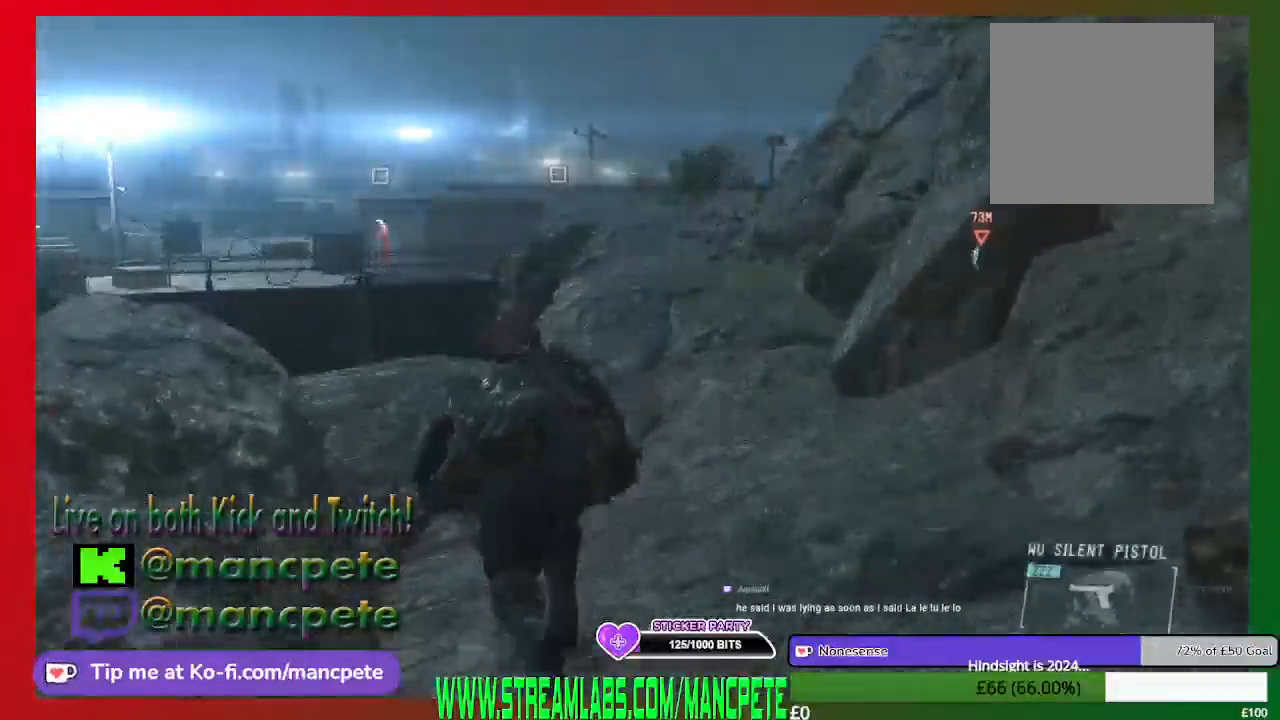
{"buttons": [], "left_stick": "center", "right_stick": "center", "events": []}
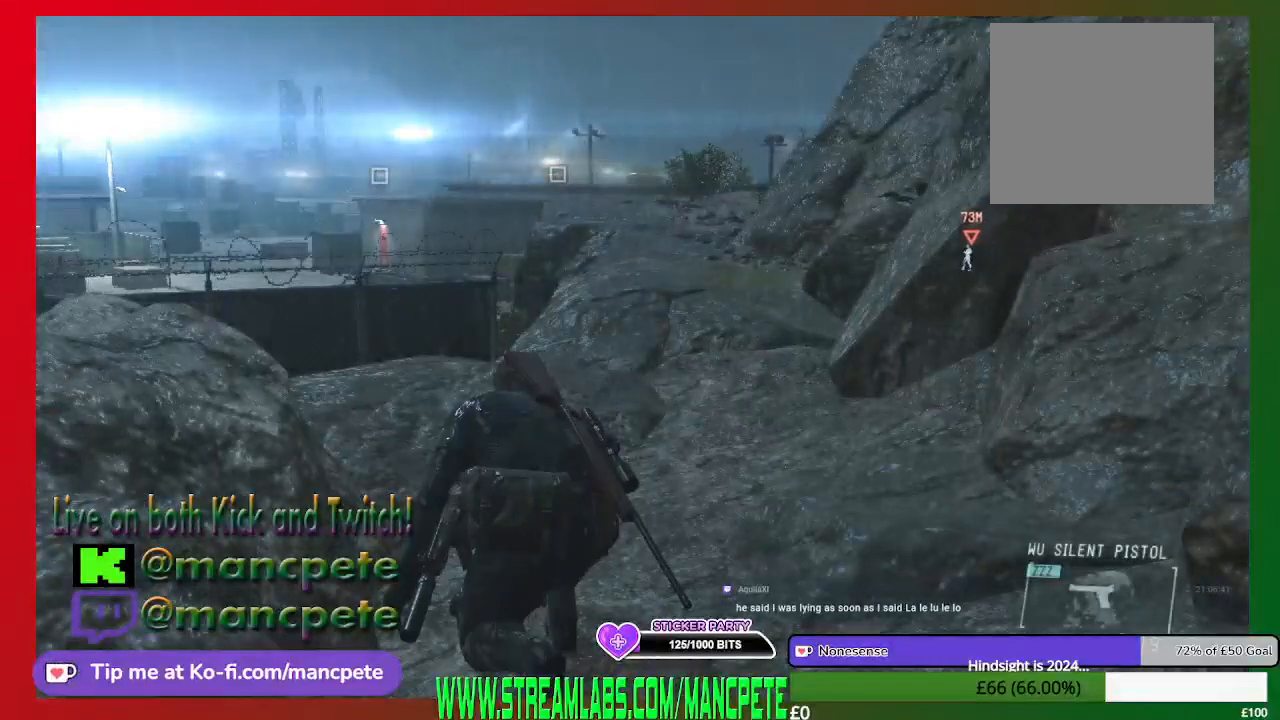
{"buttons": [], "left_stick": "center", "right_stick": "center", "events": []}
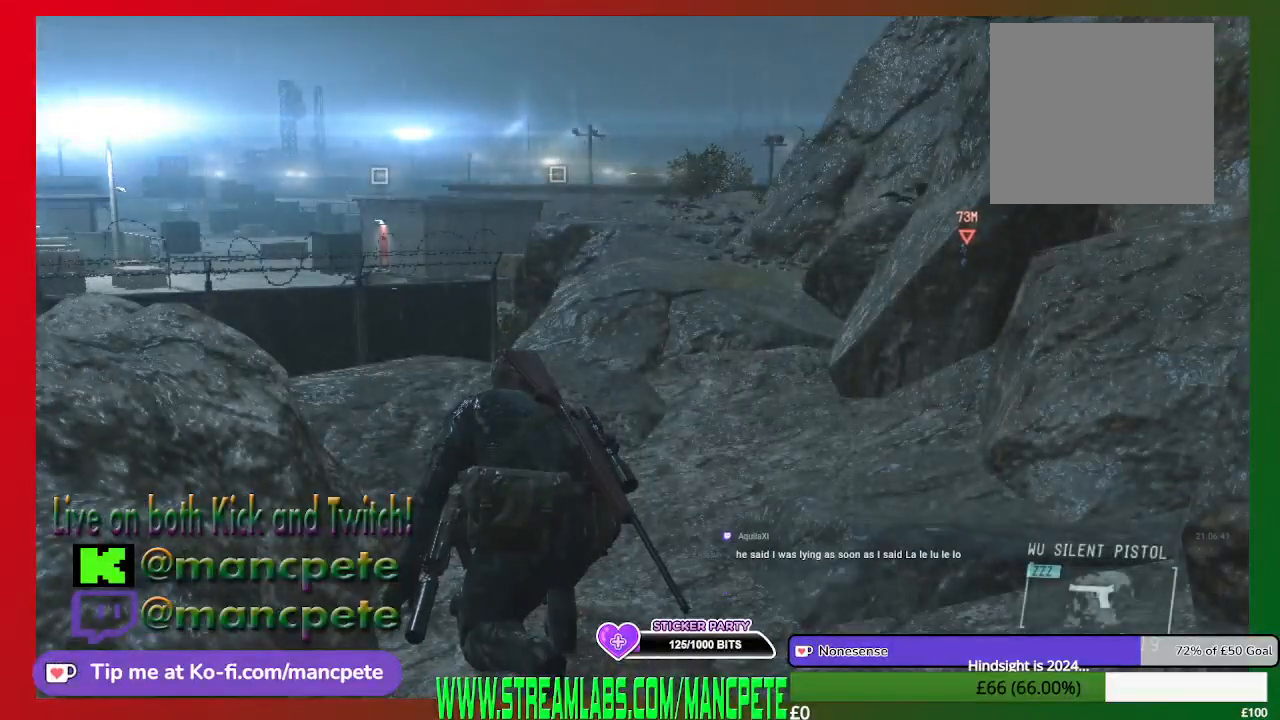
{"buttons": [], "left_stick": "center", "right_stick": "center", "events": []}
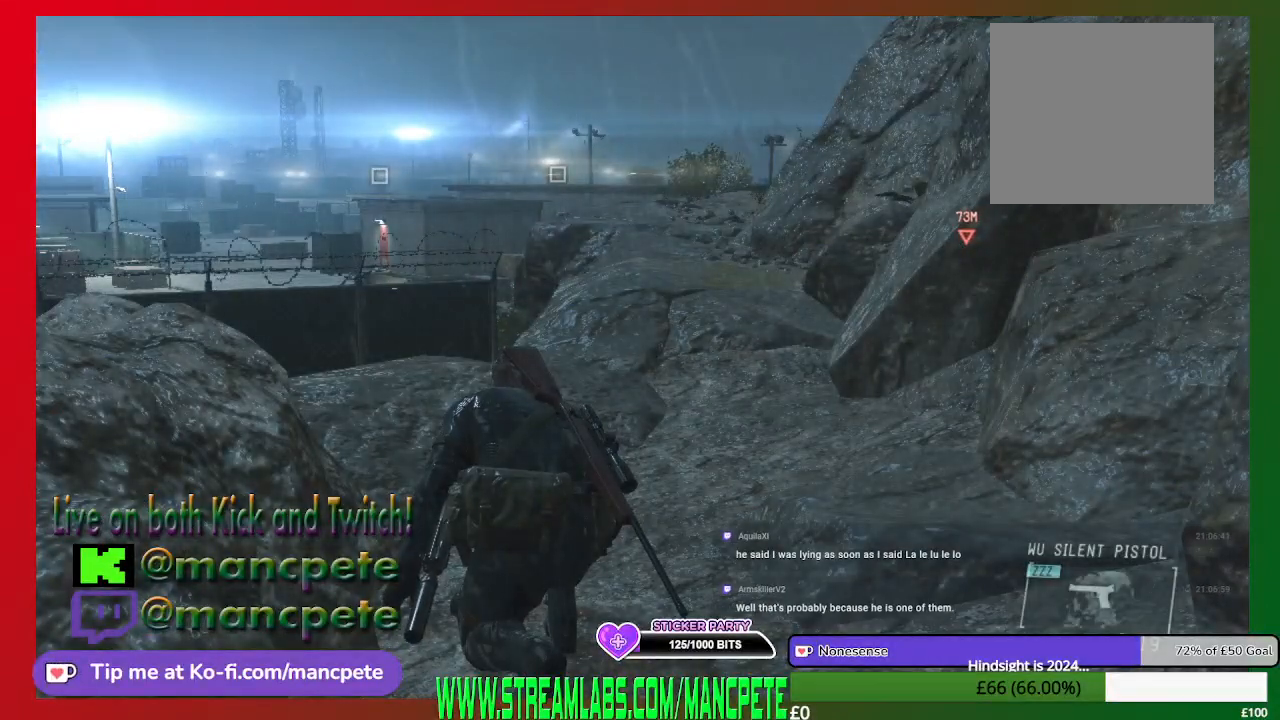
{"buttons": [], "left_stick": "center", "right_stick": "center", "events": []}
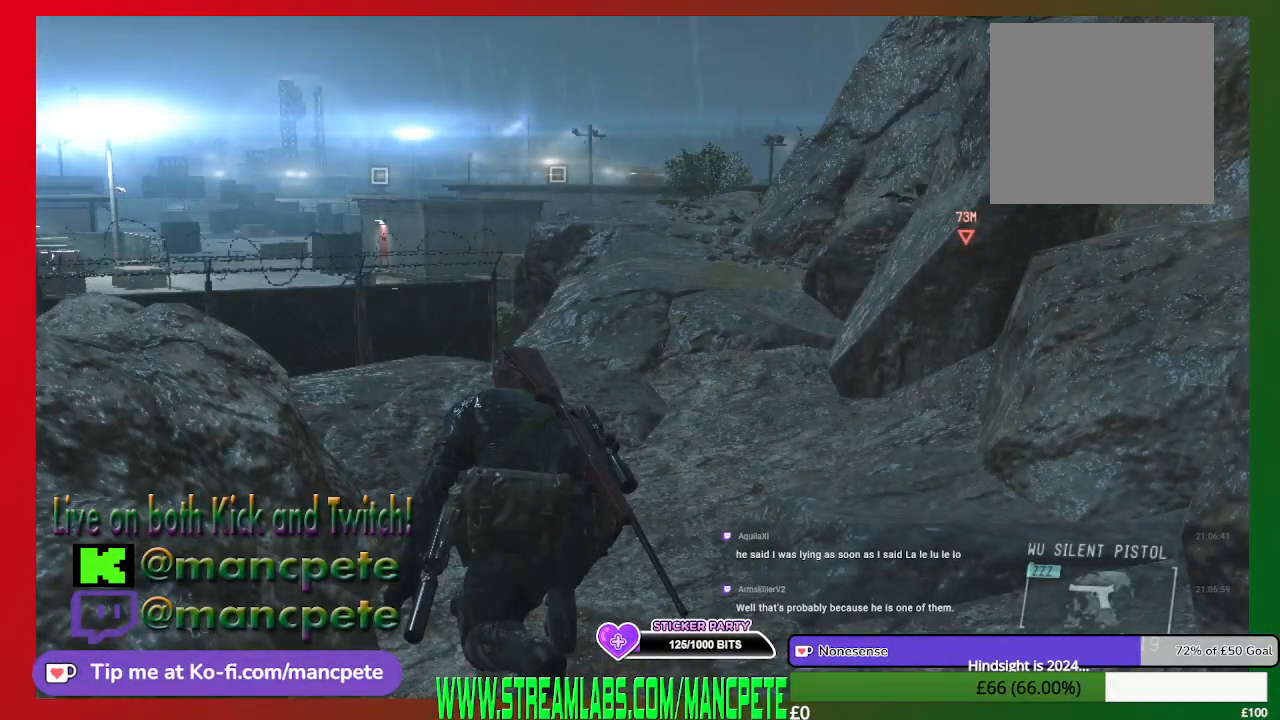
{"buttons": [], "left_stick": "center", "right_stick": "center", "events": []}
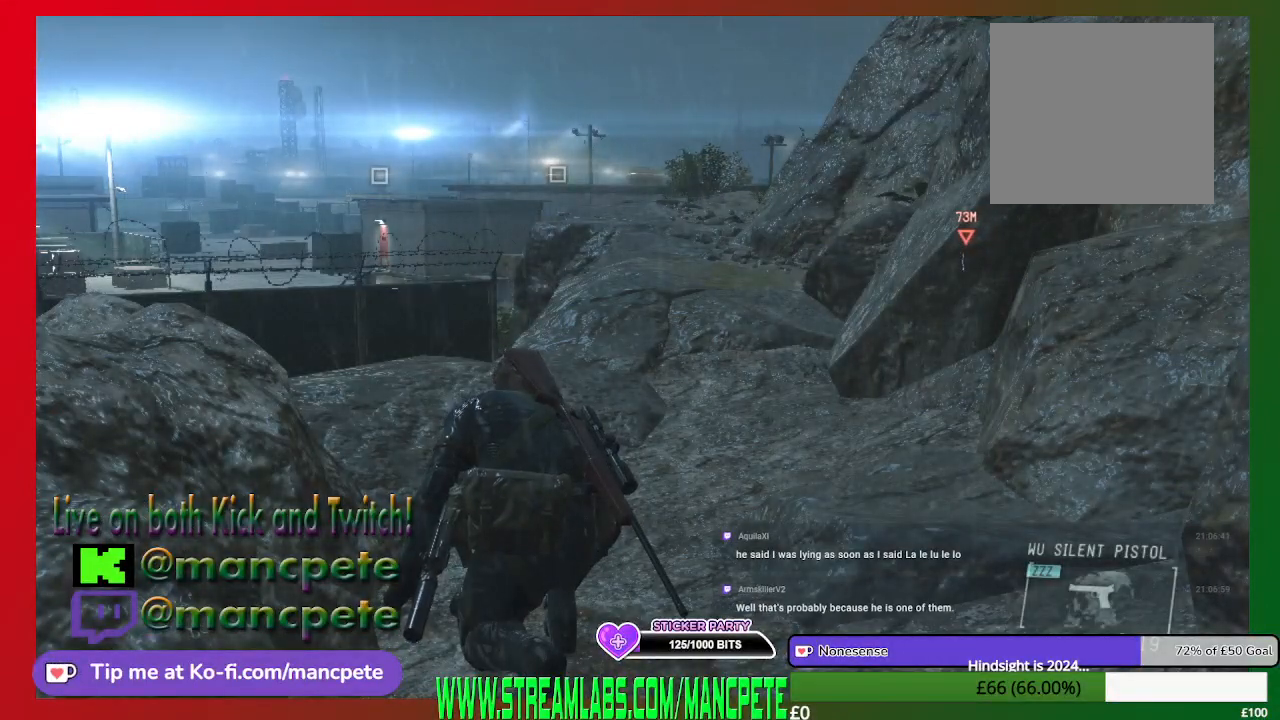
{"buttons": [], "left_stick": "center", "right_stick": "center", "events": []}
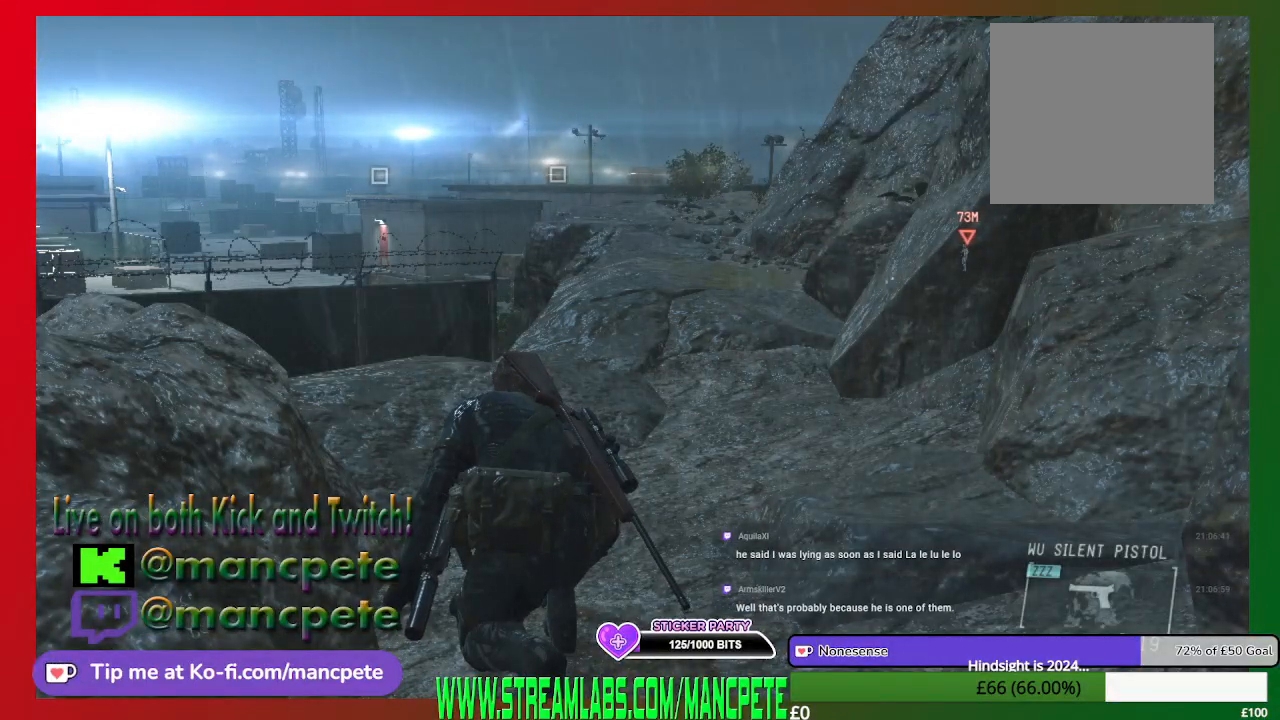
{"buttons": [], "left_stick": "center", "right_stick": "center", "events": []}
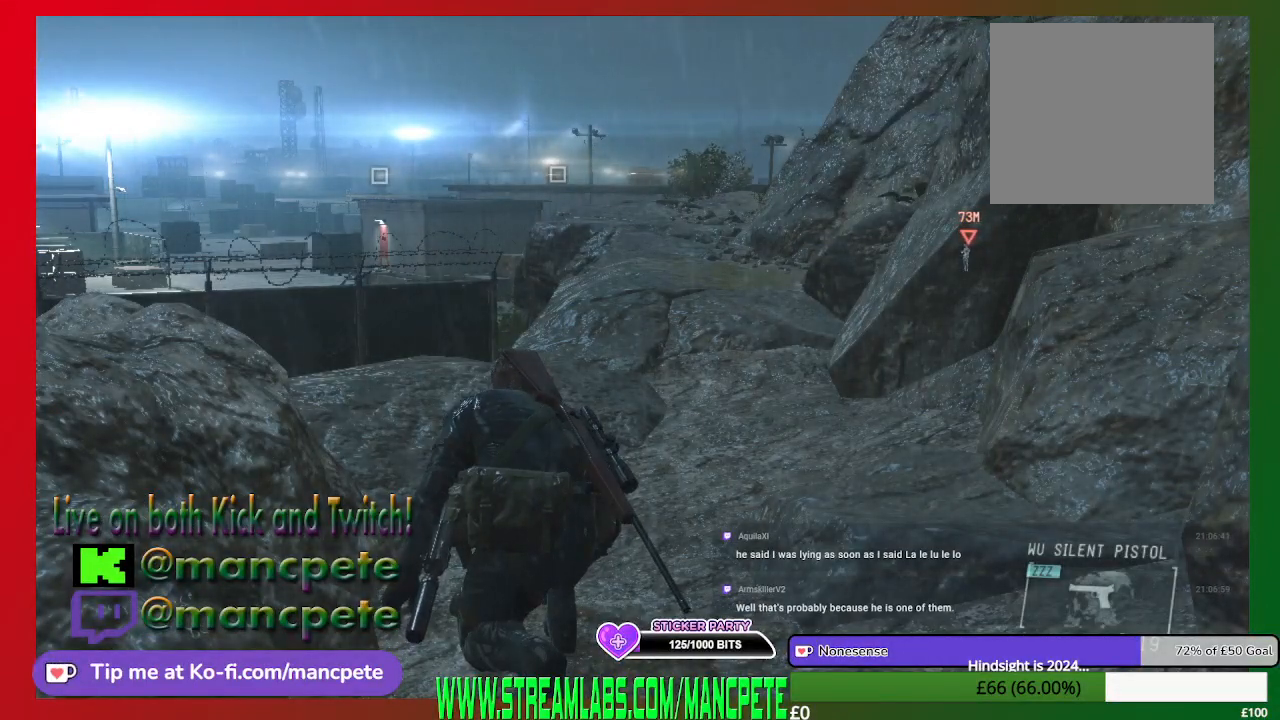
{"buttons": [], "left_stick": "up-right", "right_stick": "center", "events": [[300, "left_stick", "up-right"]]}
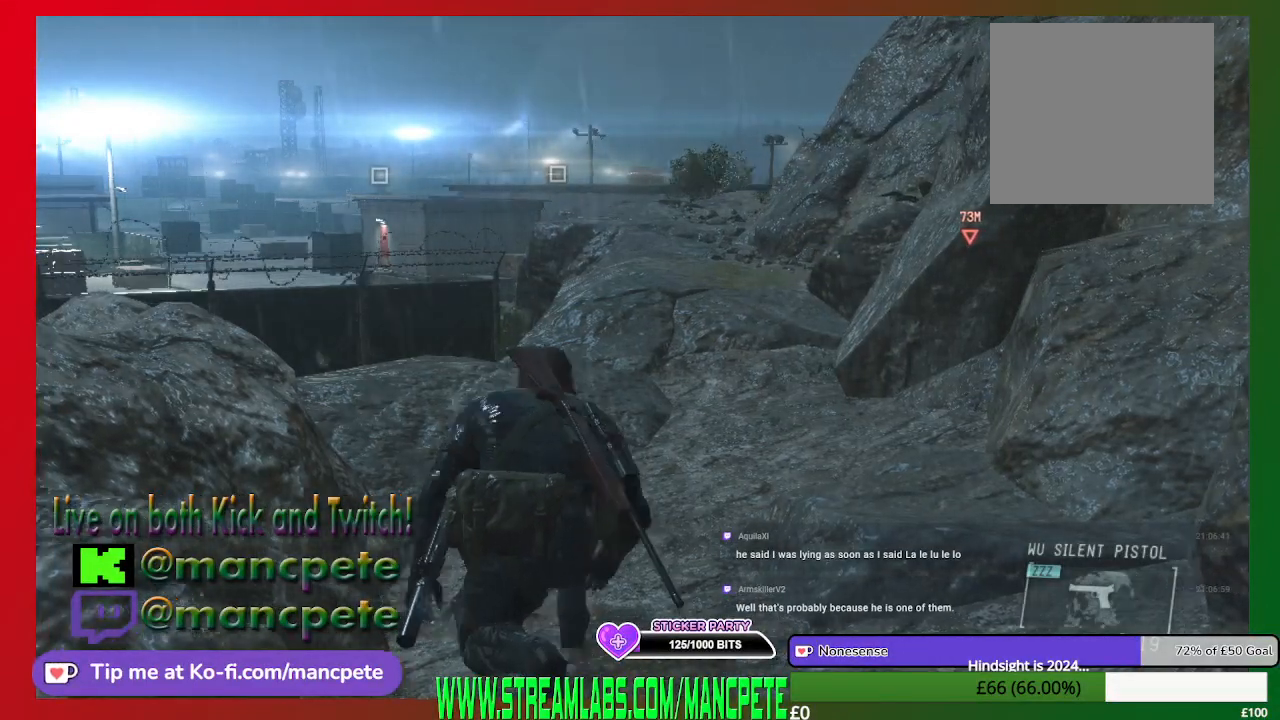
{"buttons": [], "left_stick": "up-right", "right_stick": "center", "events": []}
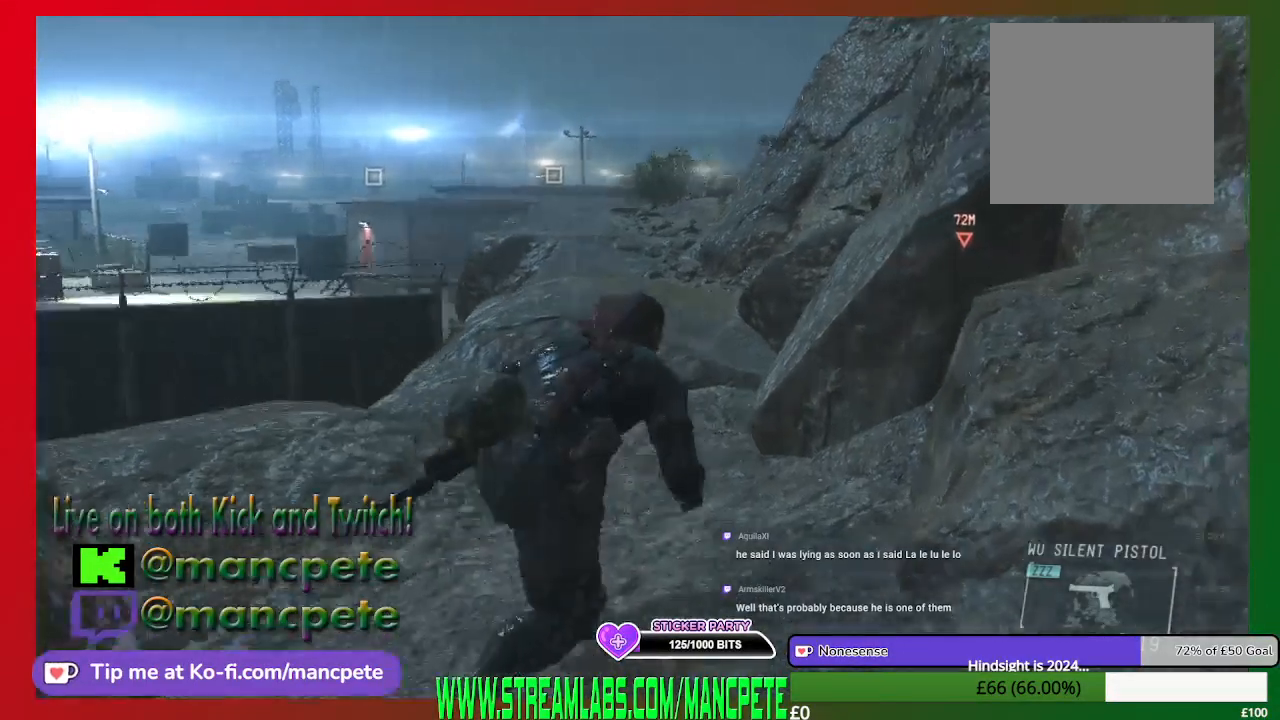
{"buttons": [], "left_stick": "center", "right_stick": "center", "events": [[67, "left_stick", "center"]]}
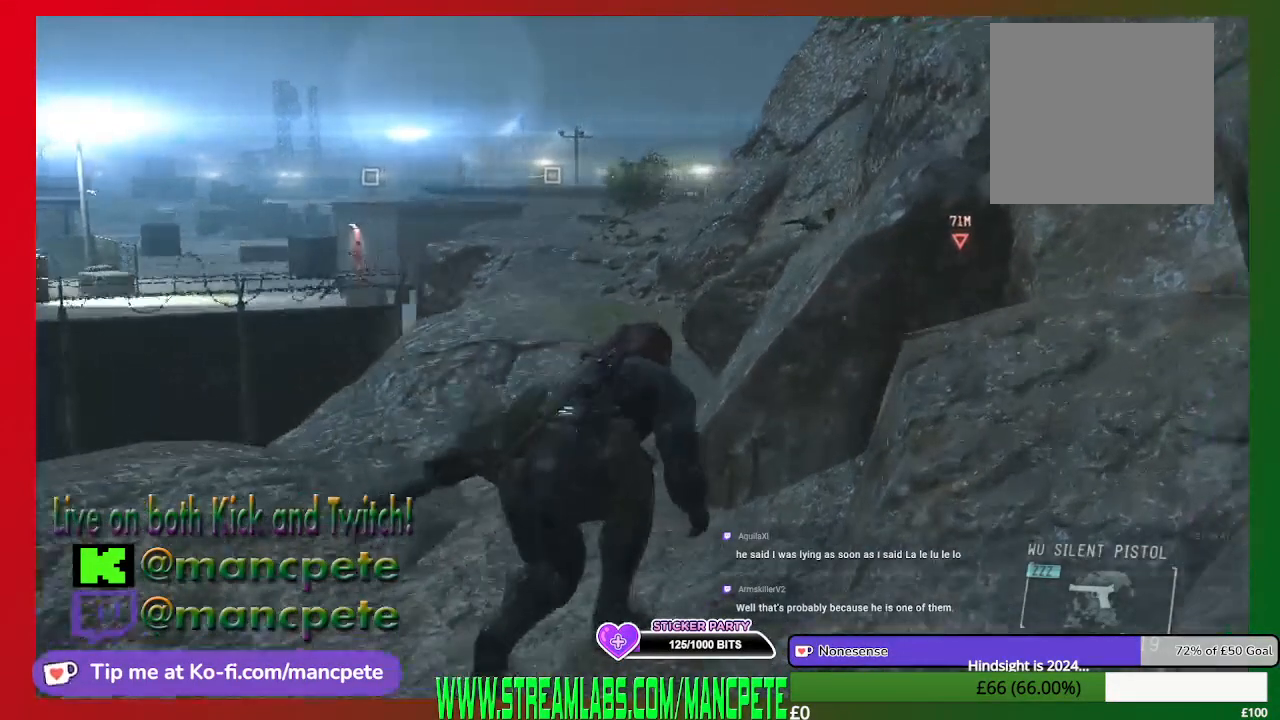
{"buttons": [], "left_stick": "center", "right_stick": "center", "events": [[67, "left_stick", "up-left"], [267, "left_stick", "center"]]}
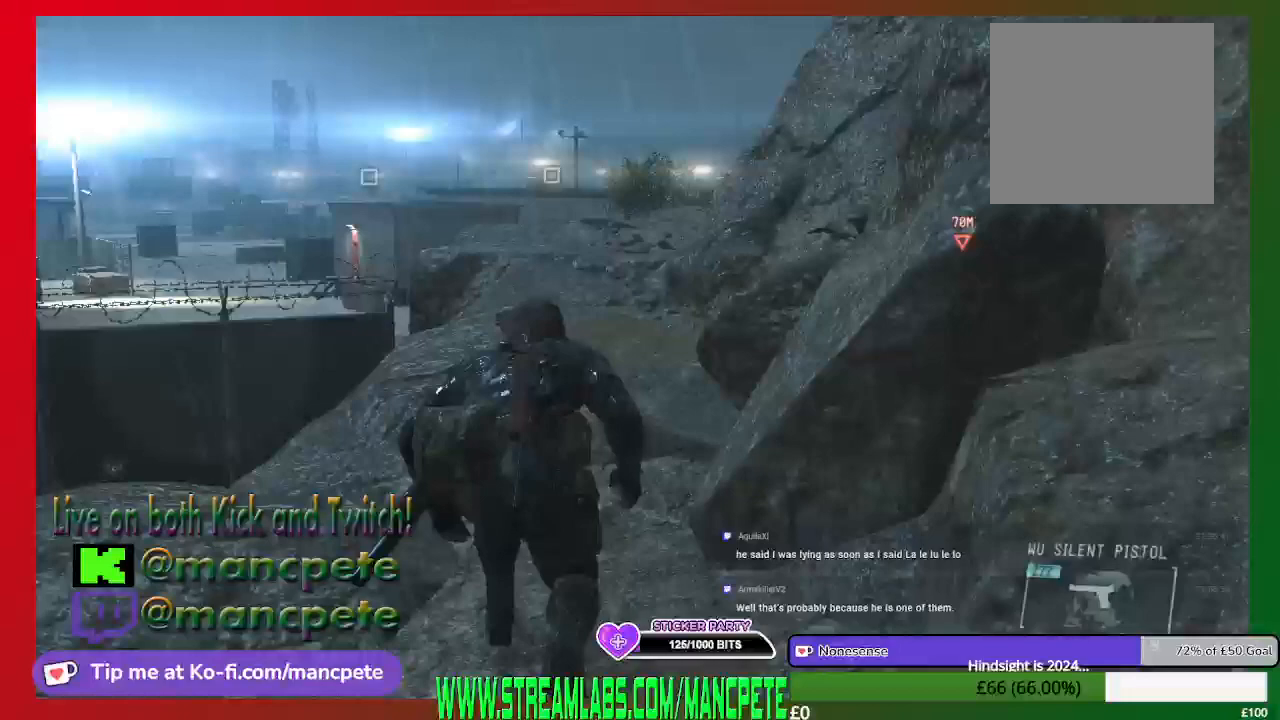
{"buttons": [], "left_stick": "center", "right_stick": "center", "events": []}
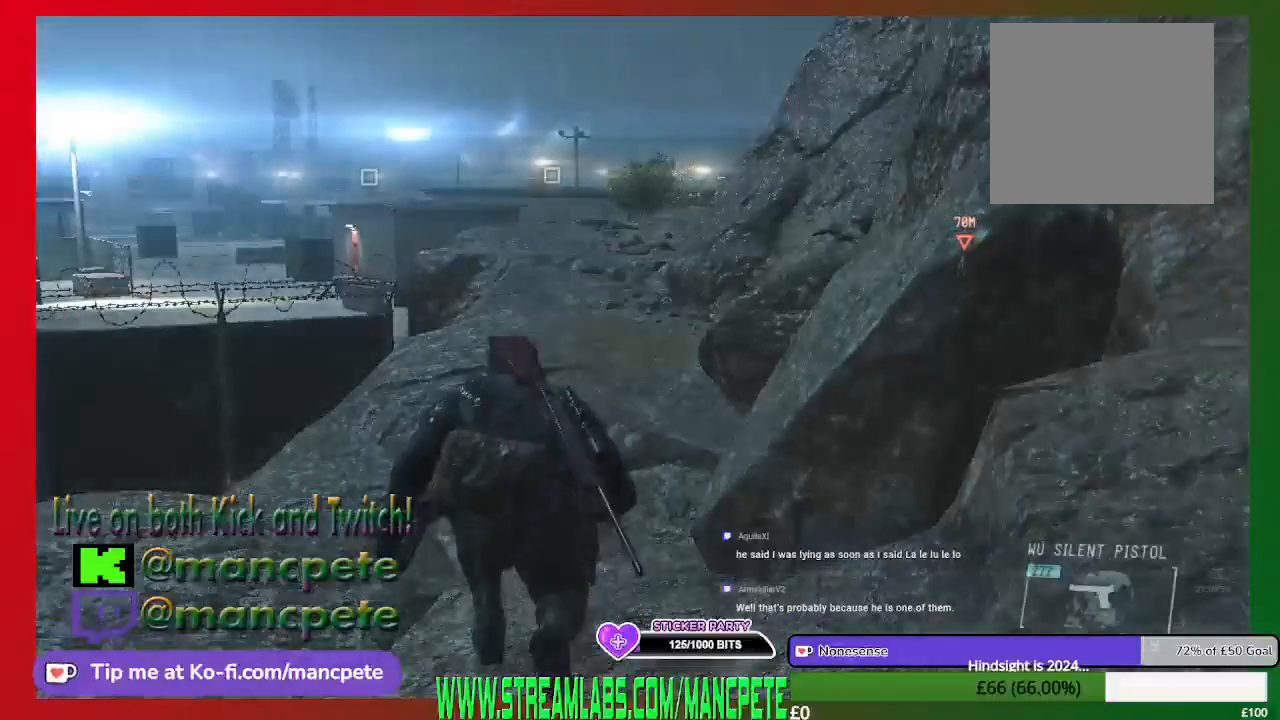
{"buttons": [], "left_stick": "center", "right_stick": "center", "events": []}
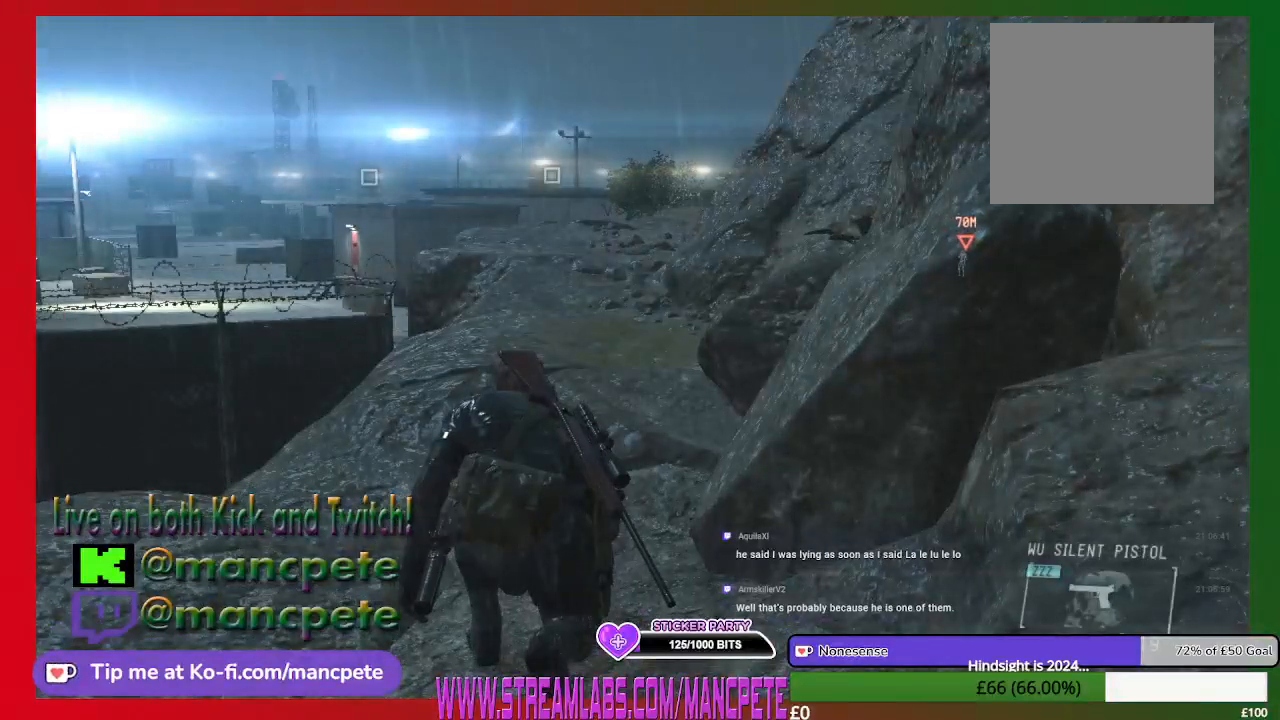
{"buttons": [], "left_stick": "center", "right_stick": "center", "events": []}
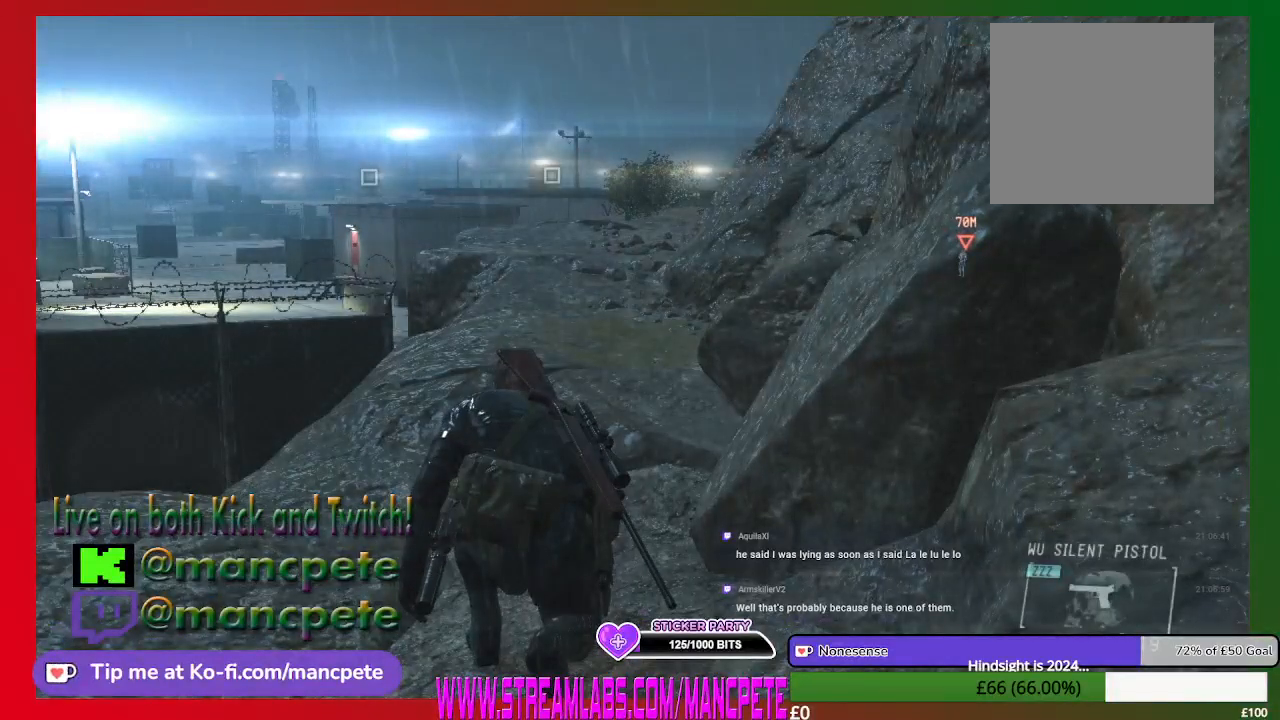
{"buttons": [], "left_stick": "center", "right_stick": "center", "events": []}
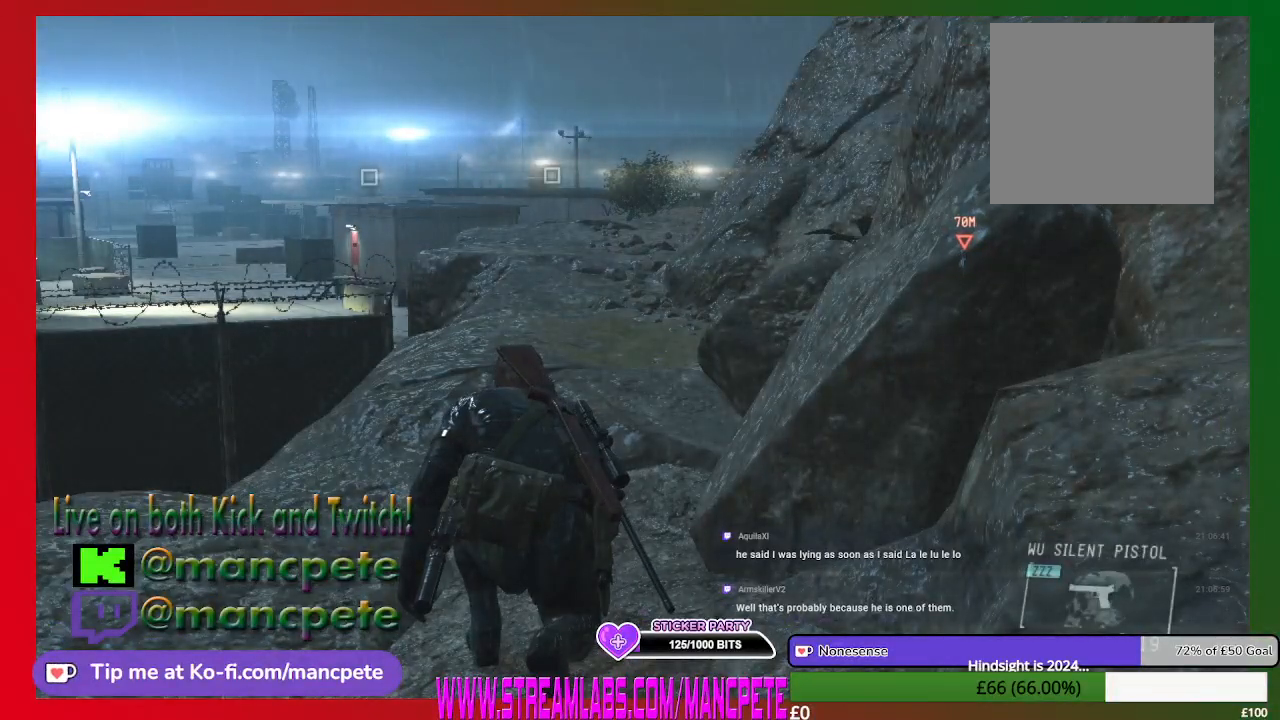
{"buttons": [], "left_stick": "center", "right_stick": "center", "events": []}
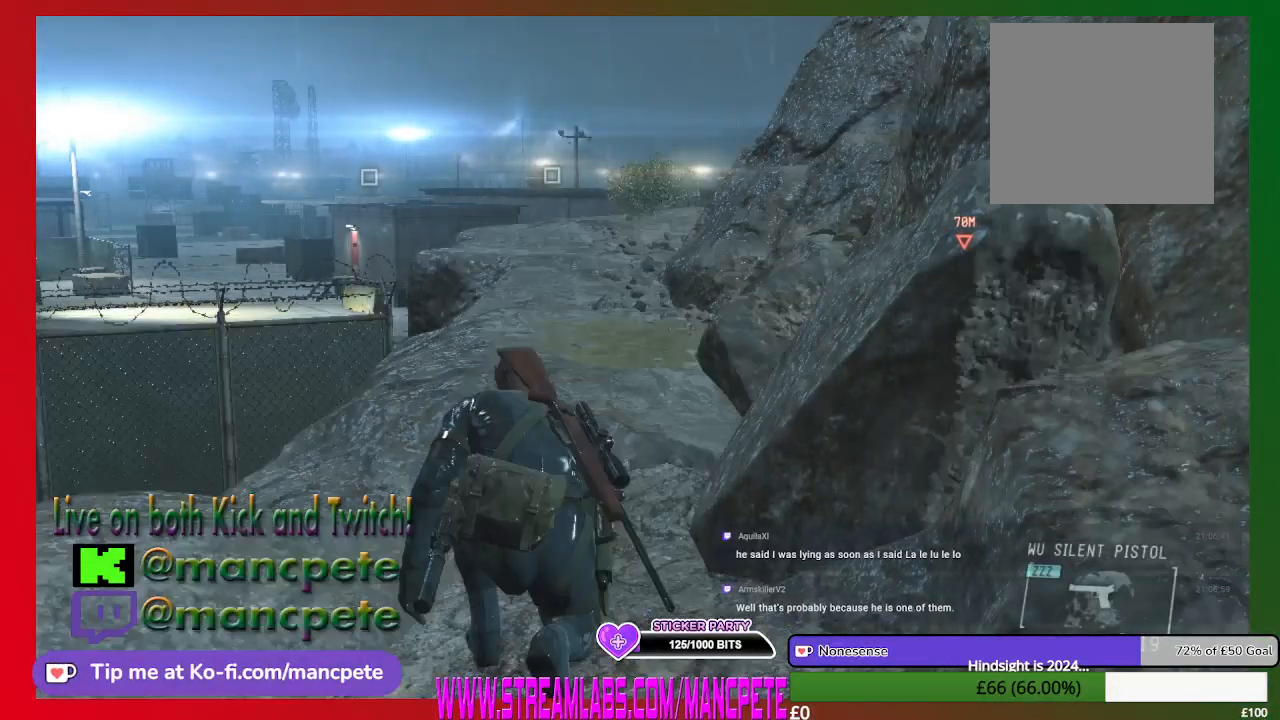
{"buttons": [], "left_stick": "center", "right_stick": "center", "events": []}
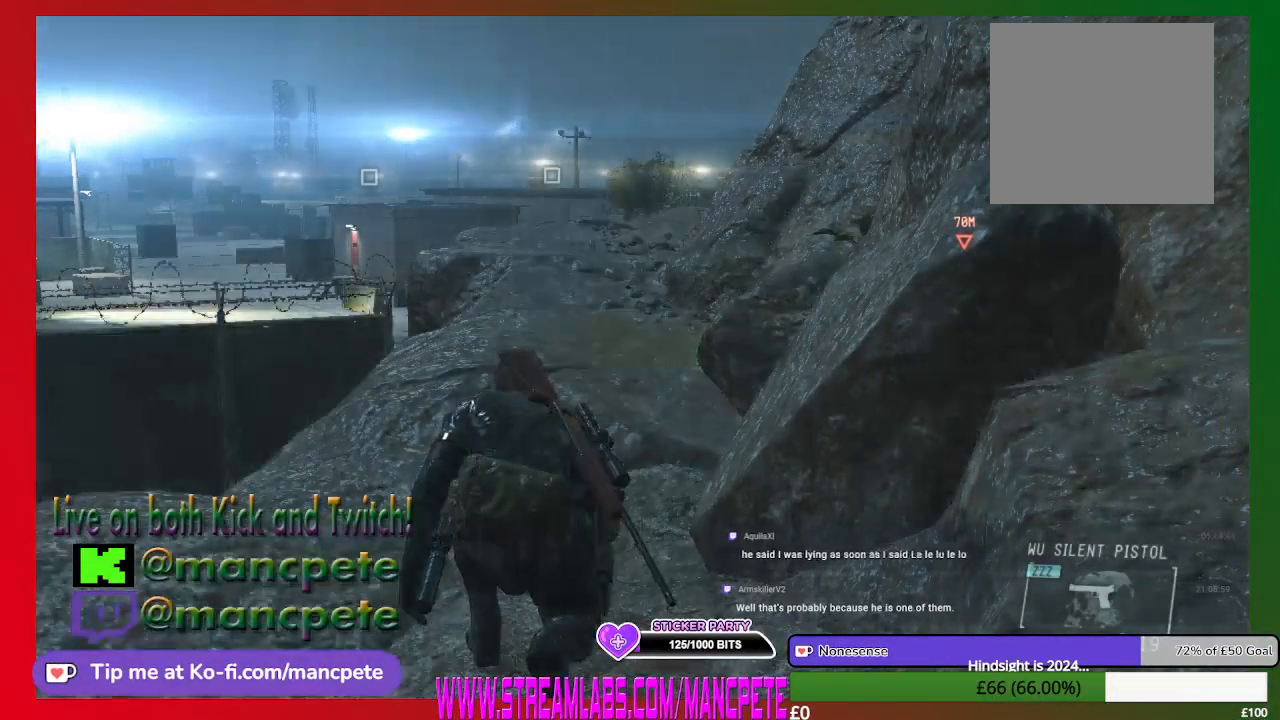
{"buttons": [], "left_stick": "center", "right_stick": "center", "events": []}
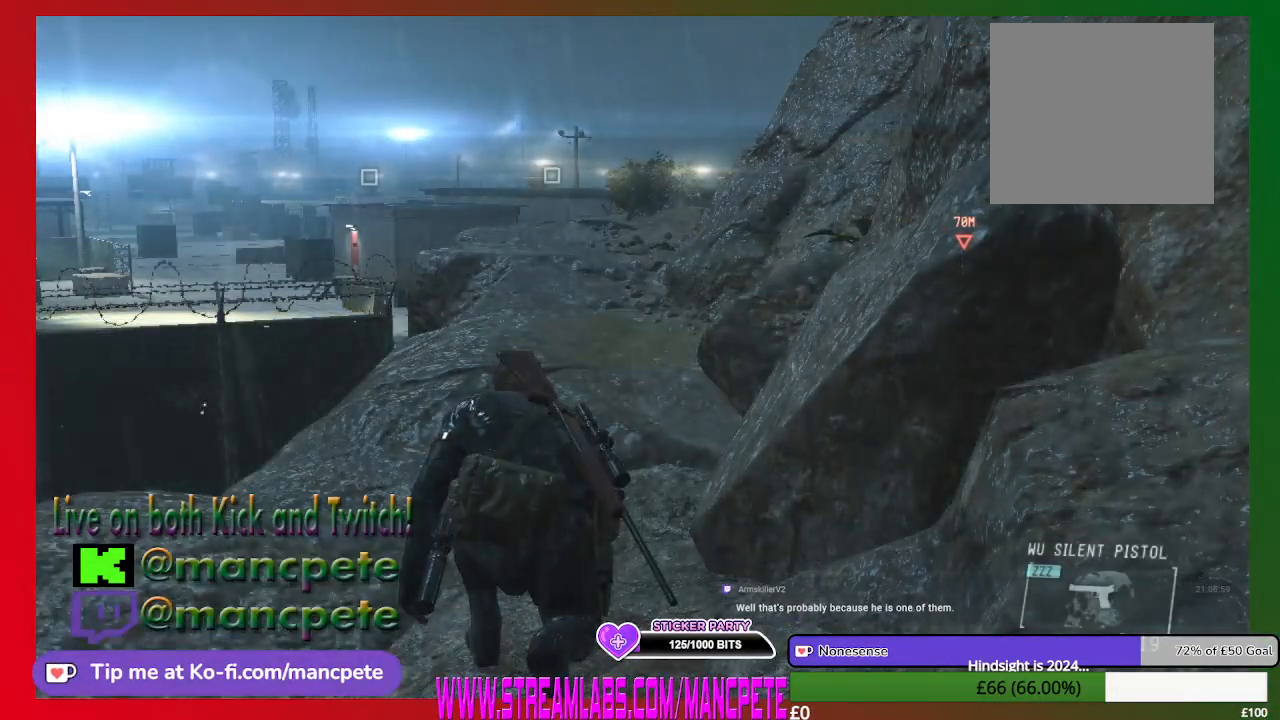
{"buttons": [], "left_stick": "center", "right_stick": "center", "events": []}
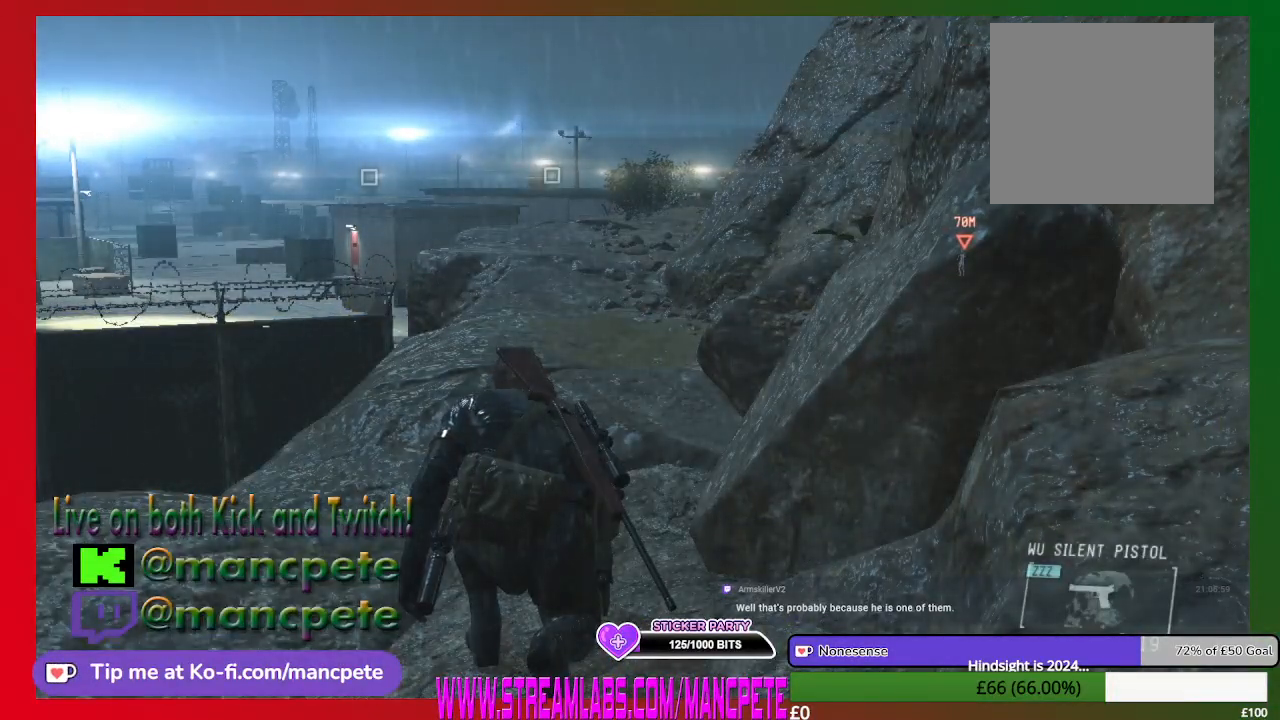
{"buttons": [], "left_stick": "center", "right_stick": "center", "events": []}
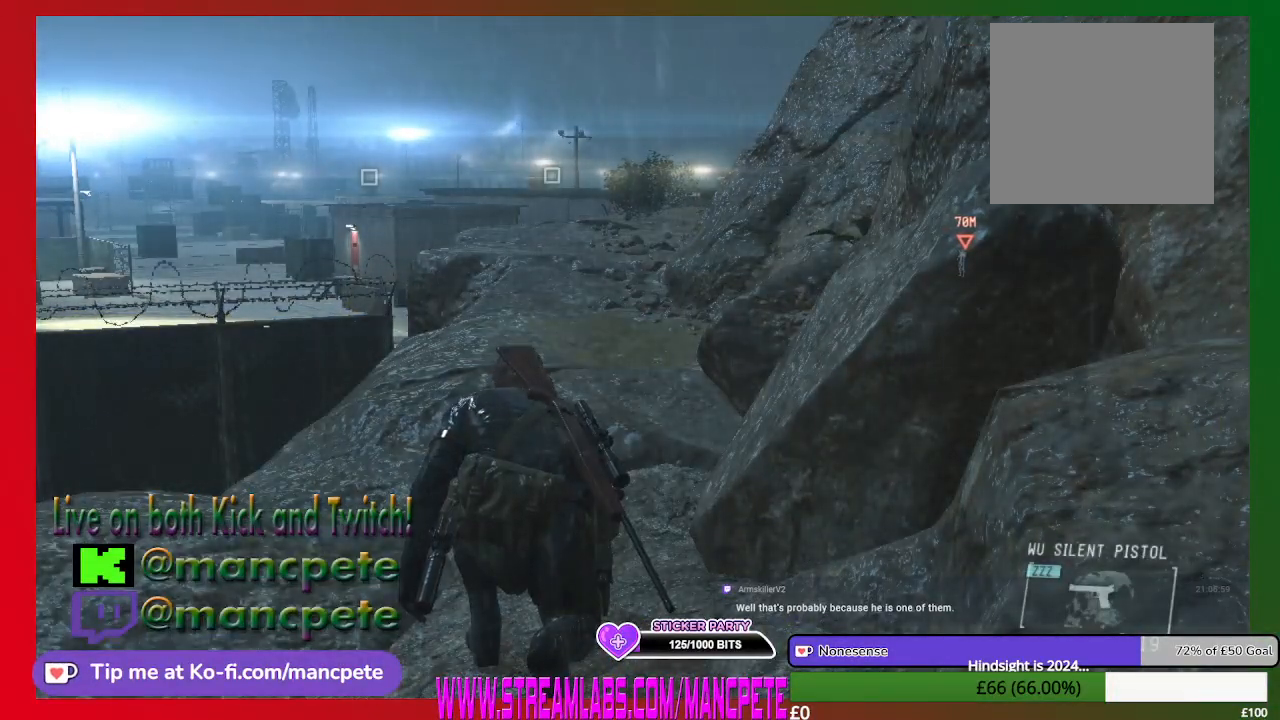
{"buttons": [], "left_stick": "up", "right_stick": "center", "events": [[33, "left_stick", "up"]]}
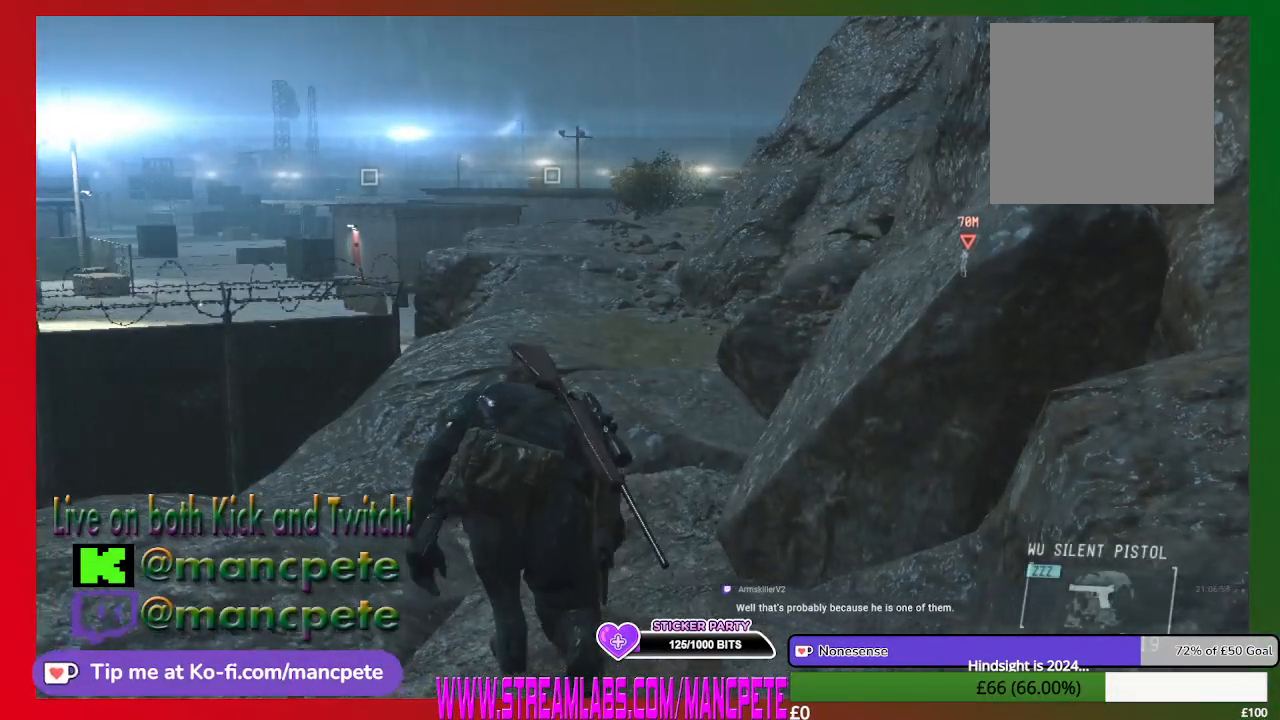
{"buttons": [], "left_stick": "up", "right_stick": "center", "events": []}
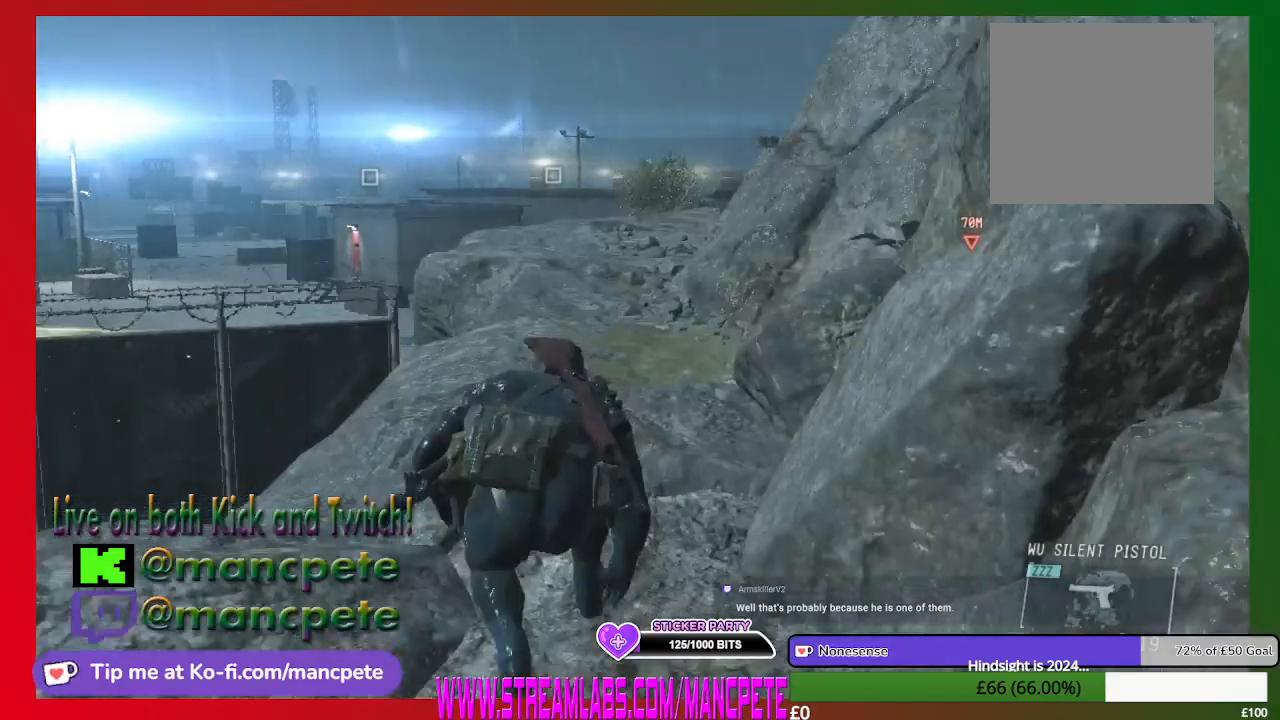
{"buttons": [], "left_stick": "up", "right_stick": "center", "events": []}
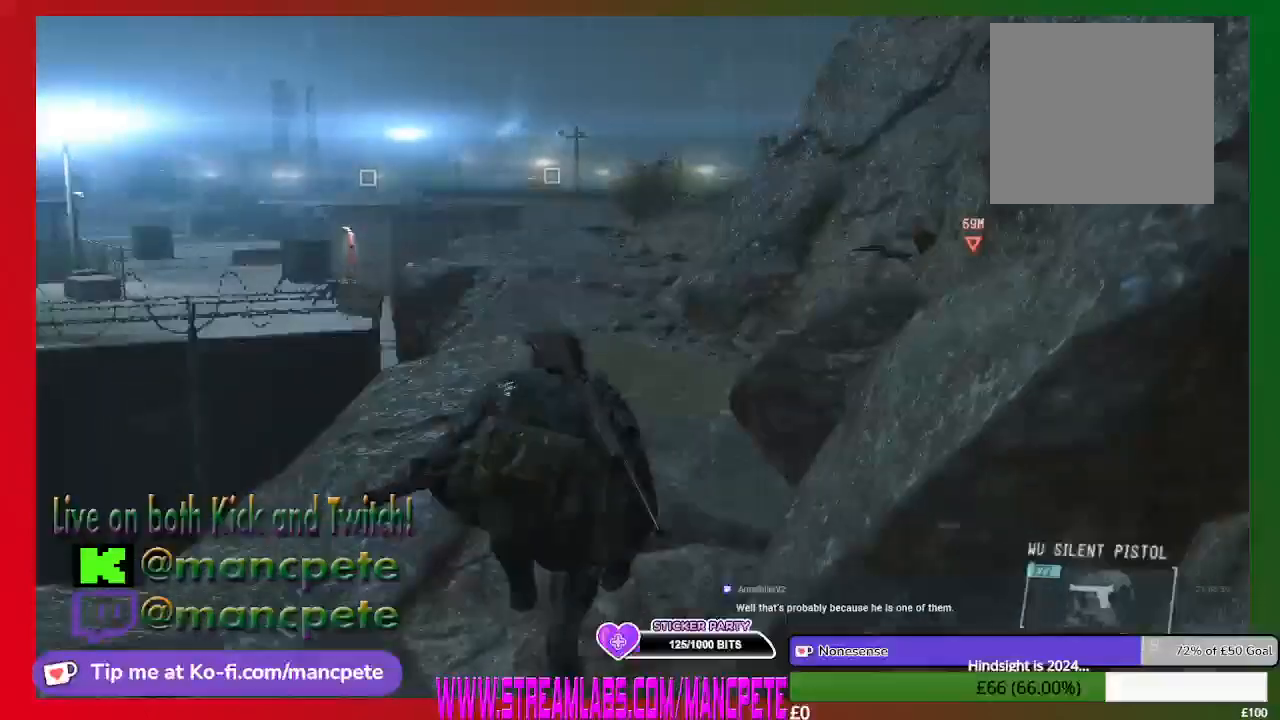
{"buttons": [], "left_stick": "up", "right_stick": "center", "events": []}
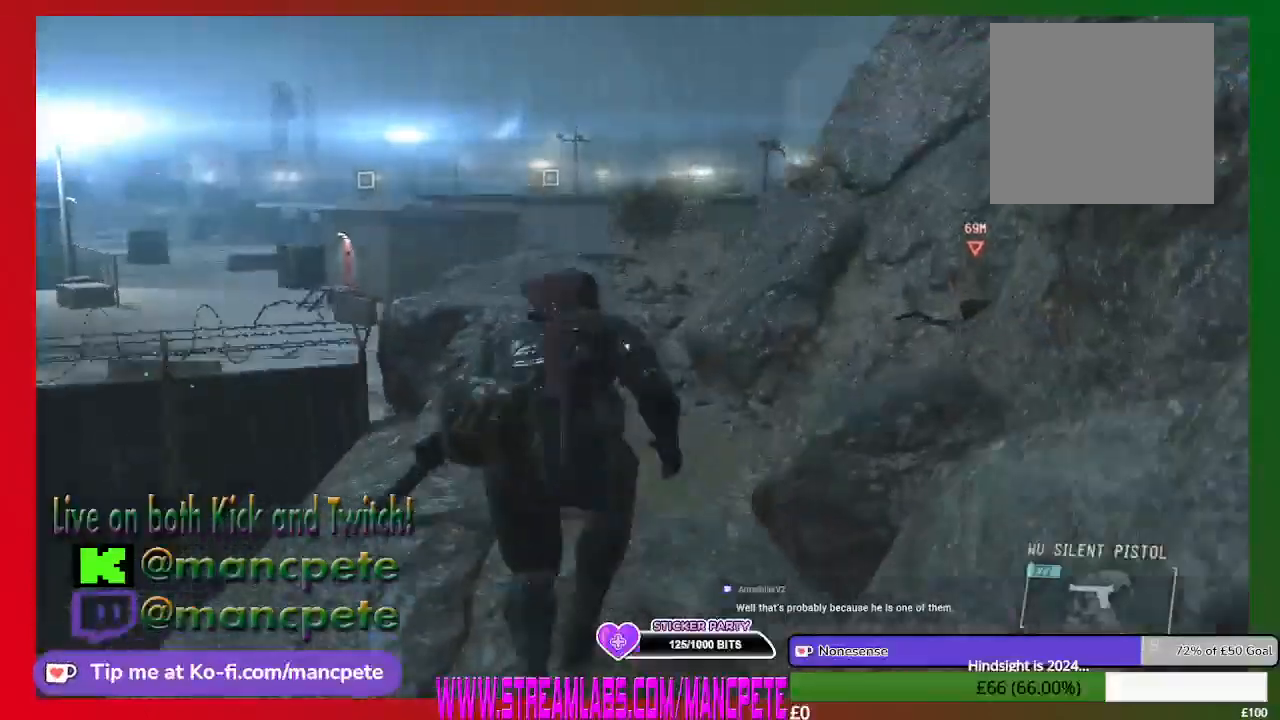
{"buttons": [], "left_stick": "up", "right_stick": "center", "events": []}
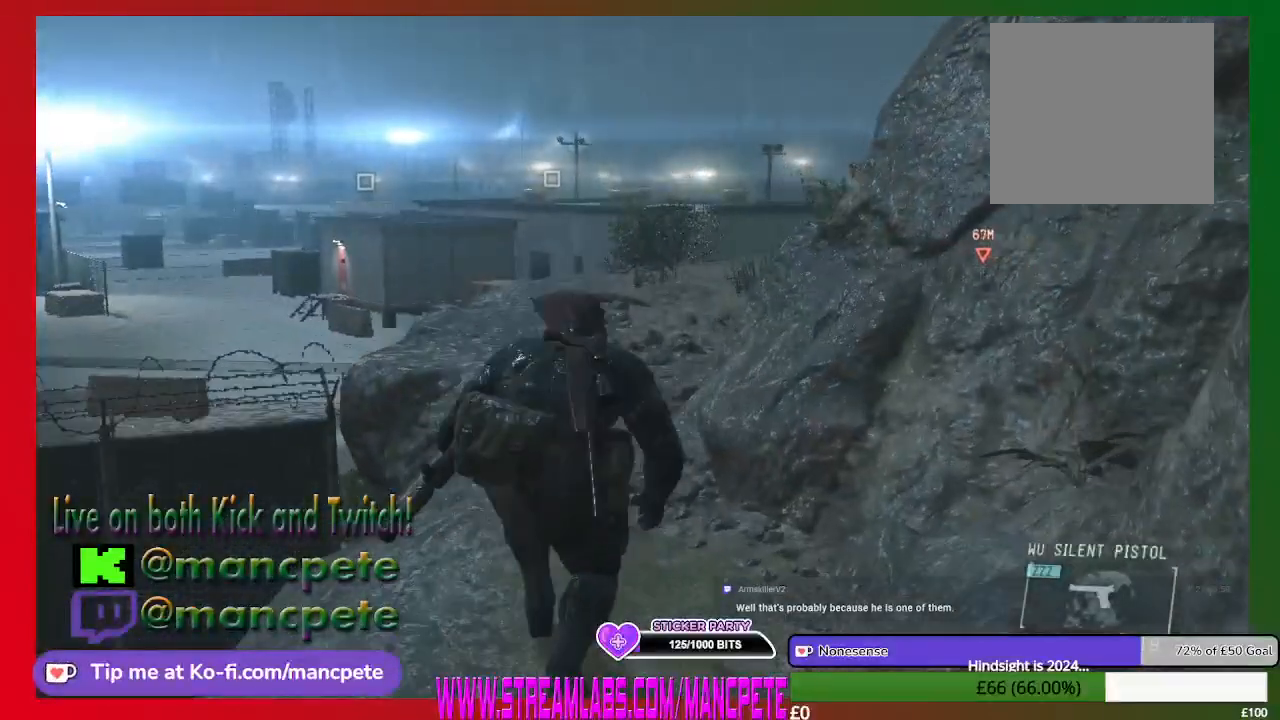
{"buttons": [], "left_stick": "up", "right_stick": "center", "events": [[267, "right_stick", "right"], [433, "right_stick", "center"]]}
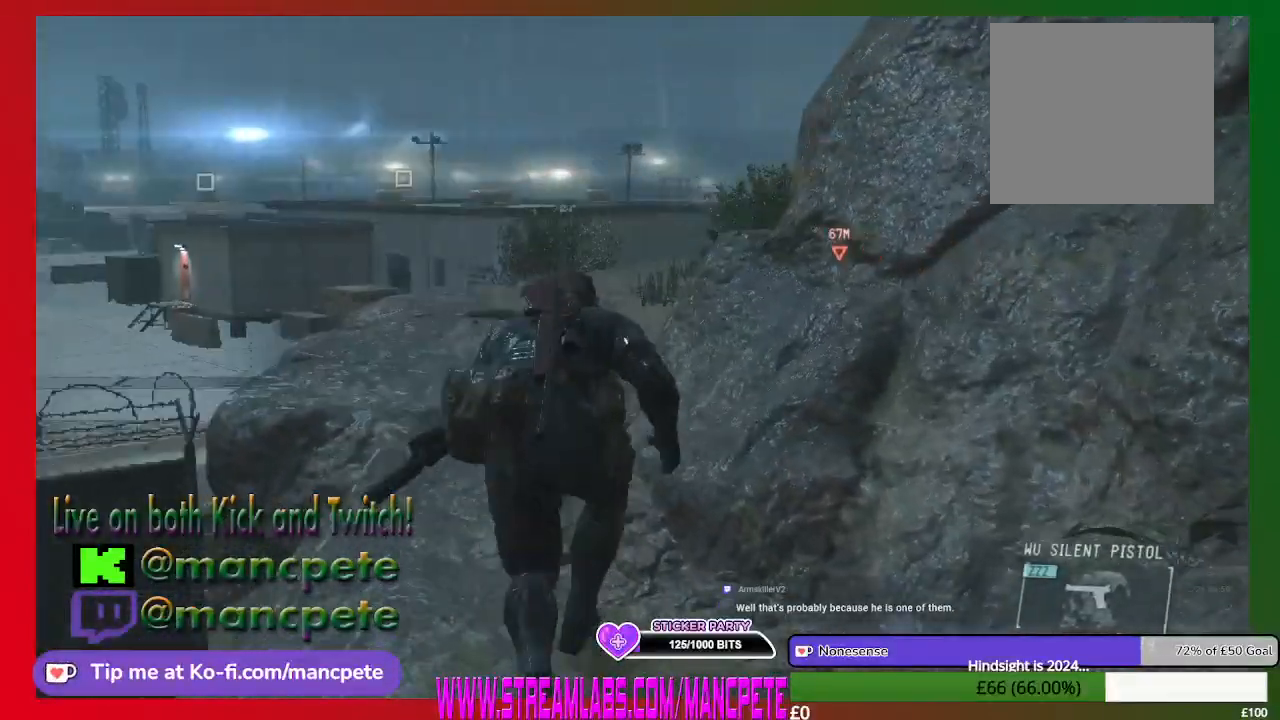
{"buttons": [], "left_stick": "up", "right_stick": "center", "events": []}
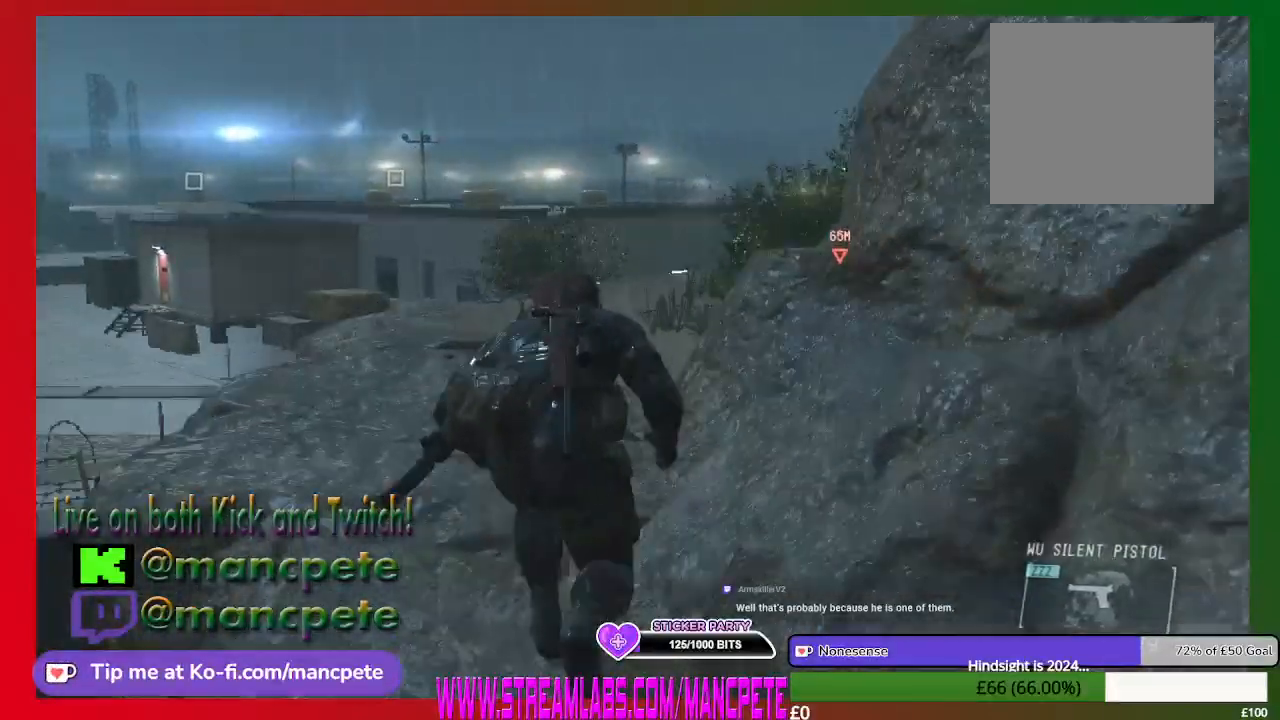
{"buttons": [], "left_stick": "up-right", "right_stick": "right", "events": [[433, "left_stick", "up-right"], [500, "right_stick", "right"]]}
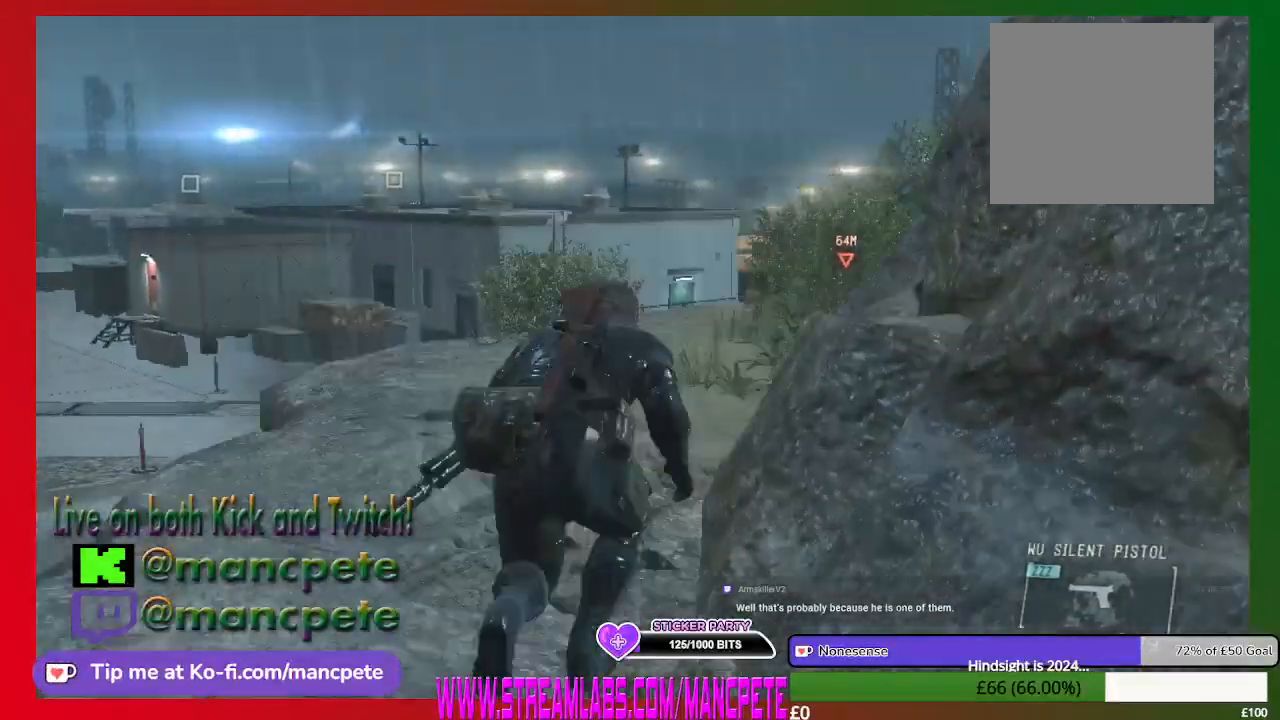
{"buttons": [], "left_stick": "up-right", "right_stick": "center", "events": [[200, "right_stick", "center"]]}